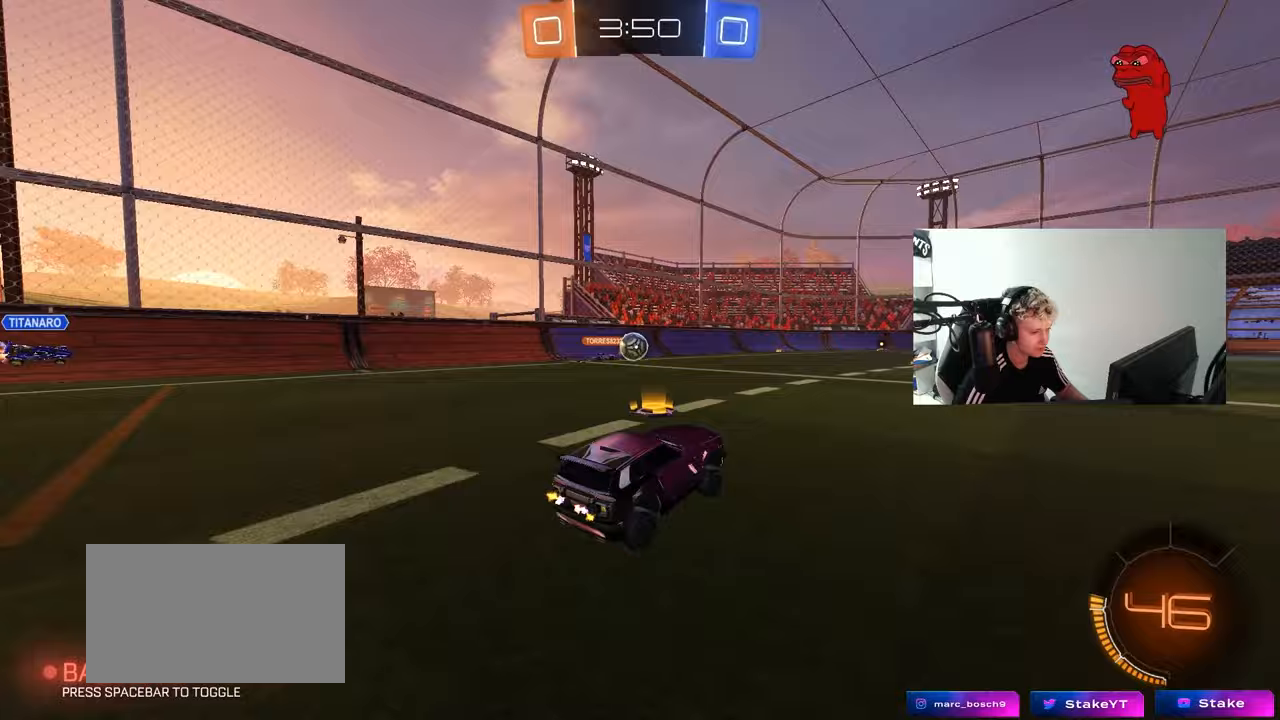
Gameplay with keyboard and mouse; each line is a JSON object with the keys and mouse buttons held at the frame after it. "events" lists presses ("down") and releases ("up") of "1", "2", "3", "4", "5", "a", "alt", "c", "caps_lock", "ctrl", "d", "e", "f", "g", "q", "r", "s", "shift", "space", "t", "tab", "v", "w", "x", "z", "mouse_left", "mouse_wheel" and "mouse_right" between this image and that frame as [ms after this image, input, new state], when the widget could be followed in between. "mouse_left", "mouse_wheel", "mouse_right" = the "left", "wheel", "right" buttons of the "mouse" list. No other keys are recorded. "wheel" means that the mouse wheel is clicked or scrolled. "mouse_move" is the direction in which the mouse moves at that frame (one of eight, or "still"), when it could be read.
{"keys": ["d", "w"], "mouse": [], "mouse_move": "still", "events": [[217, "w", "down"], [317, "d", "up"], [450, "d", "down"]]}
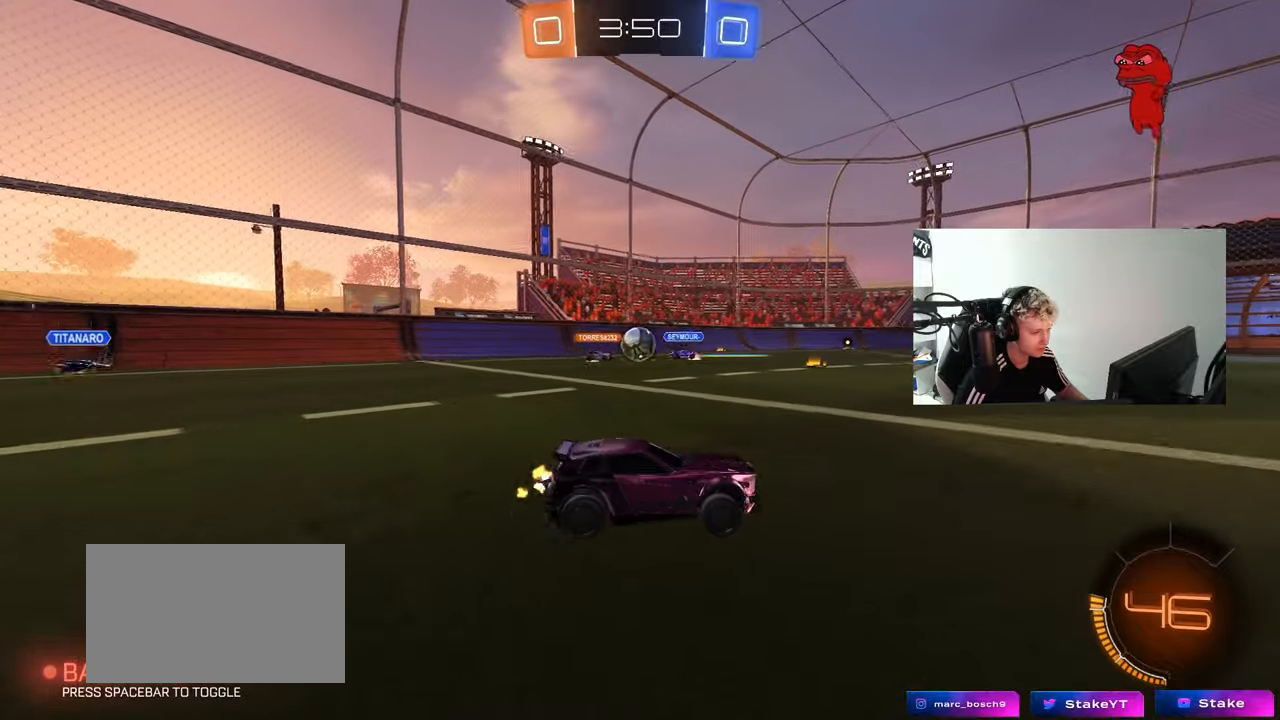
{"keys": ["d"], "mouse": [], "mouse_move": "still", "events": [[50, "w", "up"], [150, "d", "up"], [183, "d", "down"], [183, "w", "down"], [483, "w", "up"]]}
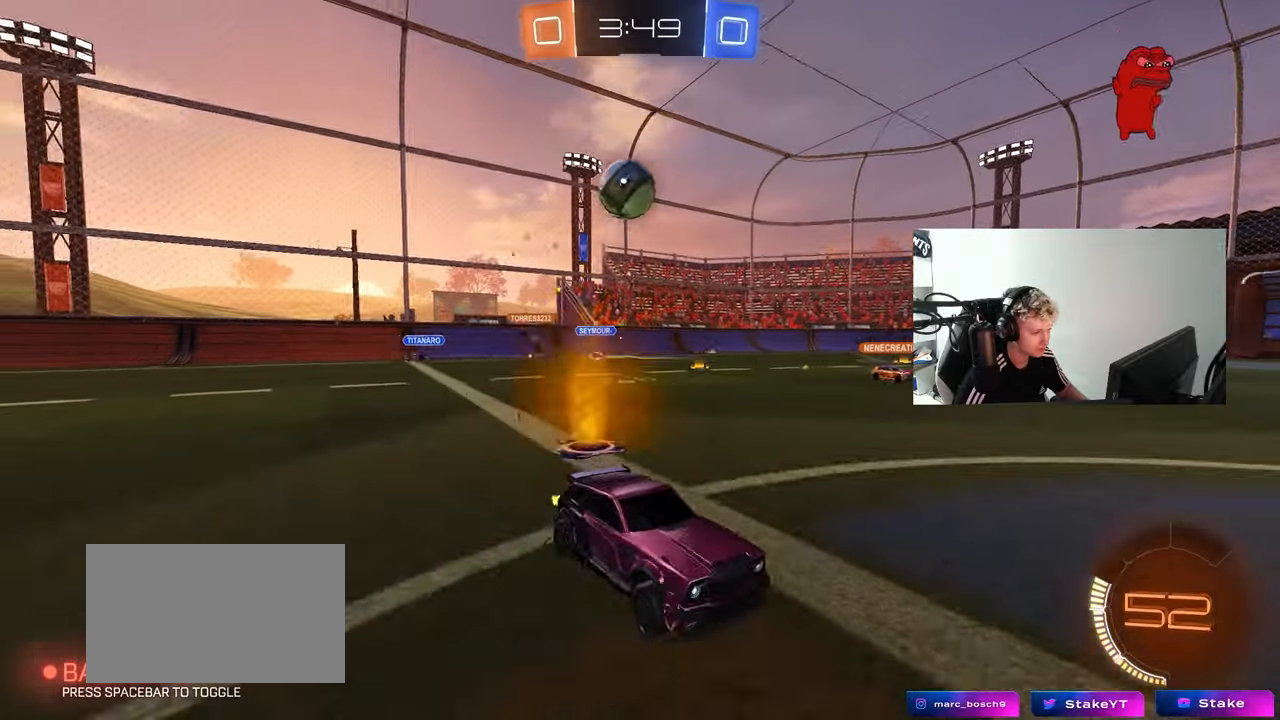
{"keys": ["a", "s"], "mouse": ["left", "right"], "mouse_move": "down", "events": [[67, "w", "down"], [117, "a", "down"], [117, "d", "up"], [200, "a", "up"], [200, "d", "down"], [250, "mouse_left", "down"], [350, "d", "up"], [400, "w", "up"], [450, "mouse_right", "down"], [483, "a", "down"], [483, "s", "down"]]}
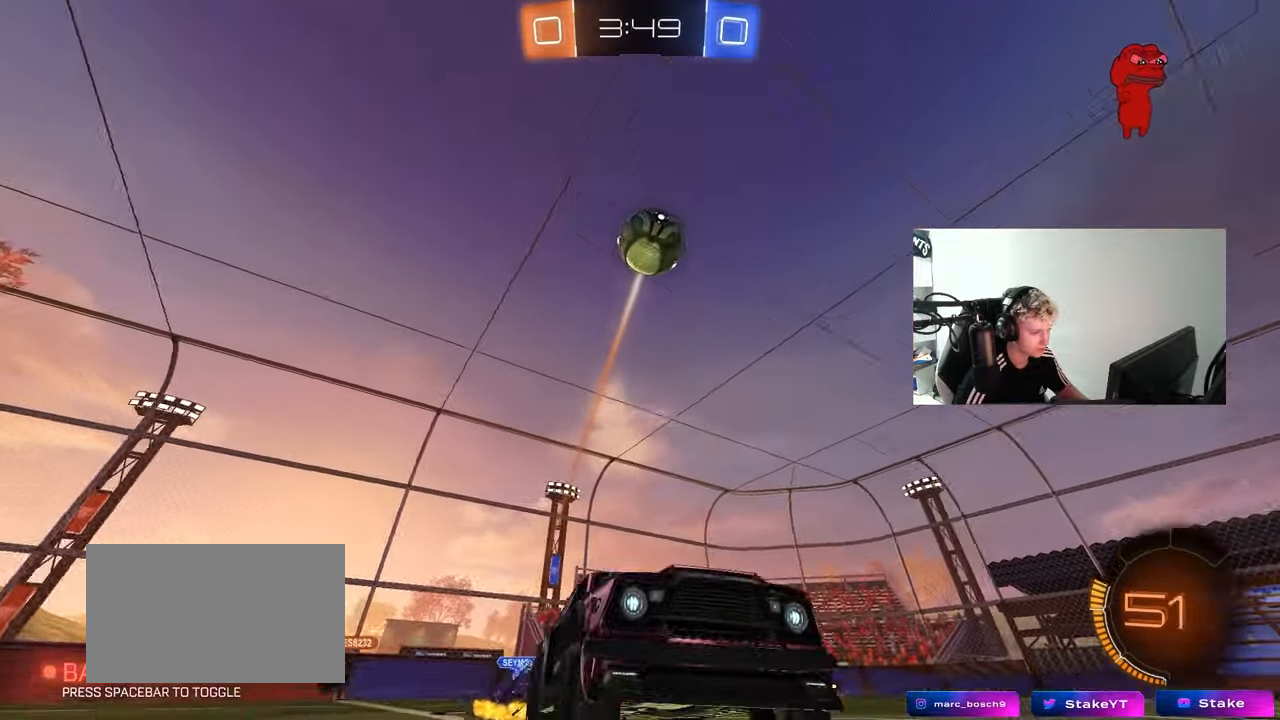
{"keys": ["d", "shift", "w"], "mouse": ["left"], "mouse_move": "still", "events": [[83, "a", "up"], [133, "mouse_right", "up"], [133, "s", "up"], [167, "mouse_right", "down"], [217, "d", "down"], [217, "s", "down"], [317, "s", "up"], [367, "shift", "down"], [417, "mouse_right", "up"], [500, "w", "down"]]}
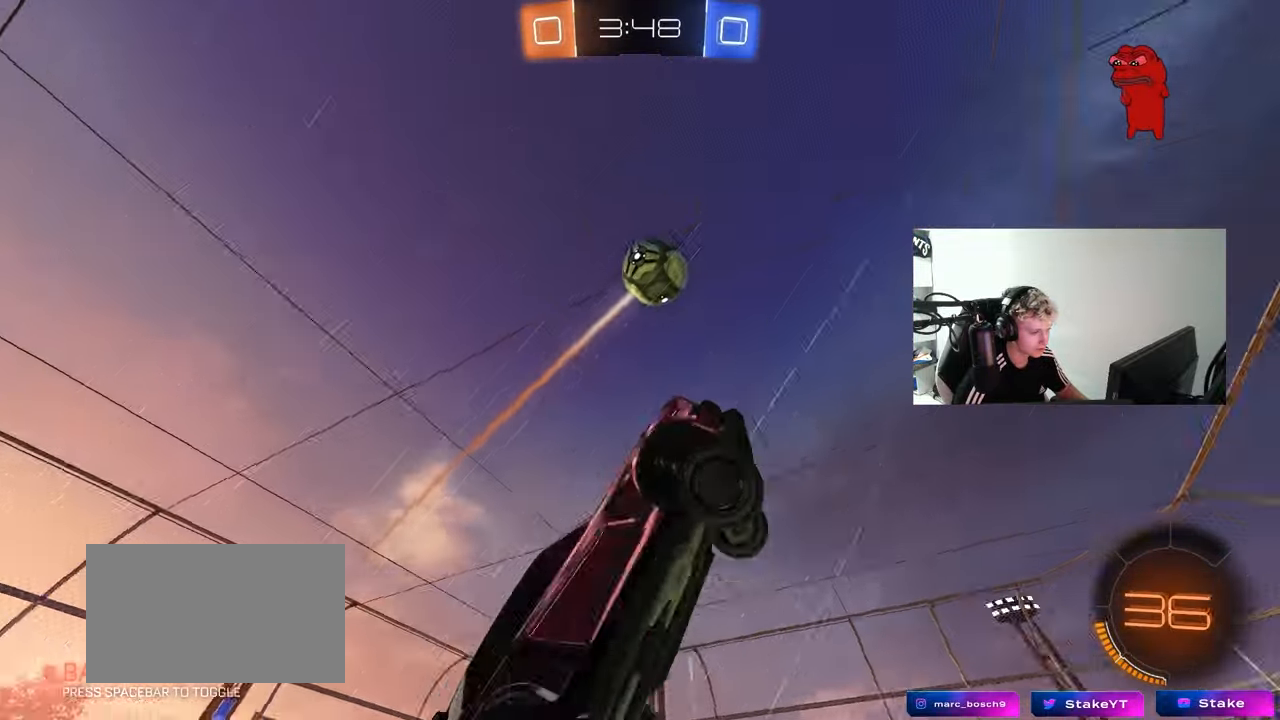
{"keys": ["a", "shift"], "mouse": ["left"], "mouse_move": "still", "events": [[50, "d", "up"], [50, "shift", "up"], [150, "a", "down"], [150, "mouse_left", "up"], [200, "a", "up"], [200, "w", "up"], [233, "mouse_left", "down"], [467, "a", "down"], [467, "shift", "down"]]}
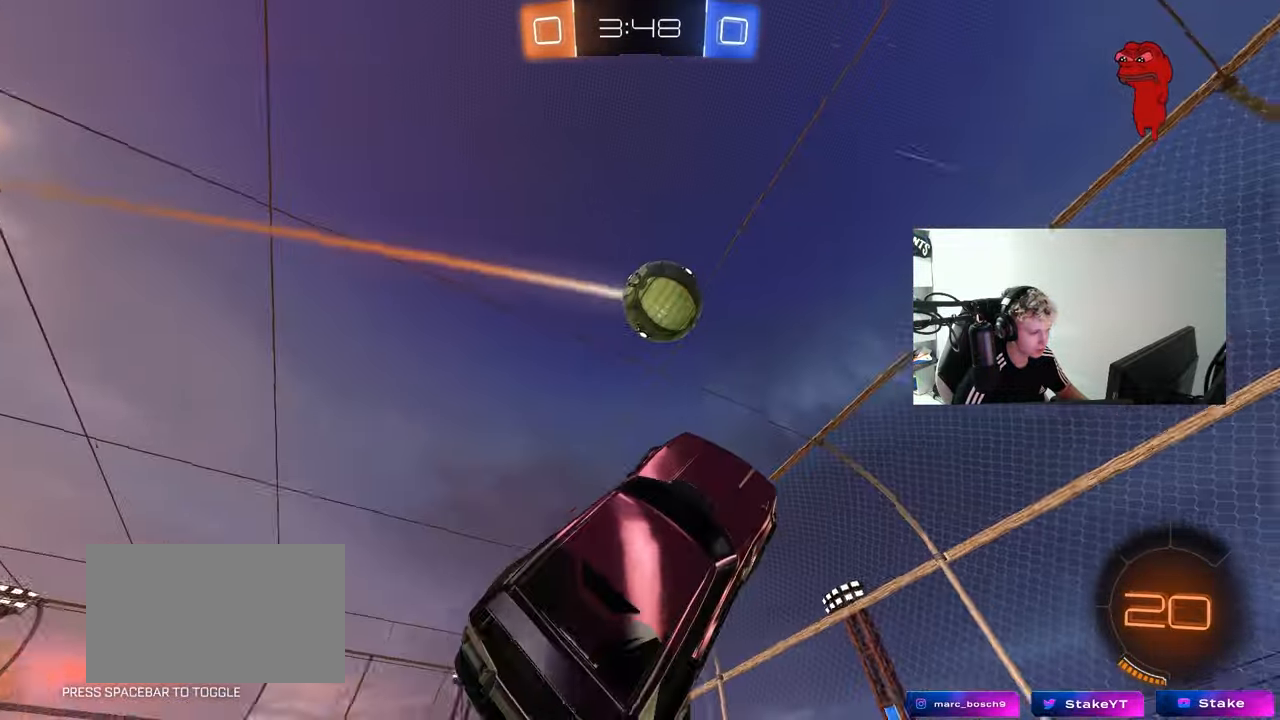
{"keys": ["a", "shift", "w"], "mouse": [], "mouse_move": "still", "events": [[67, "shift", "up"], [167, "a", "up"], [167, "d", "down"], [167, "mouse_left", "up"], [300, "mouse_left", "down"], [383, "mouse_left", "up"], [450, "a", "down"], [450, "d", "up"], [450, "w", "down"], [483, "shift", "down"]]}
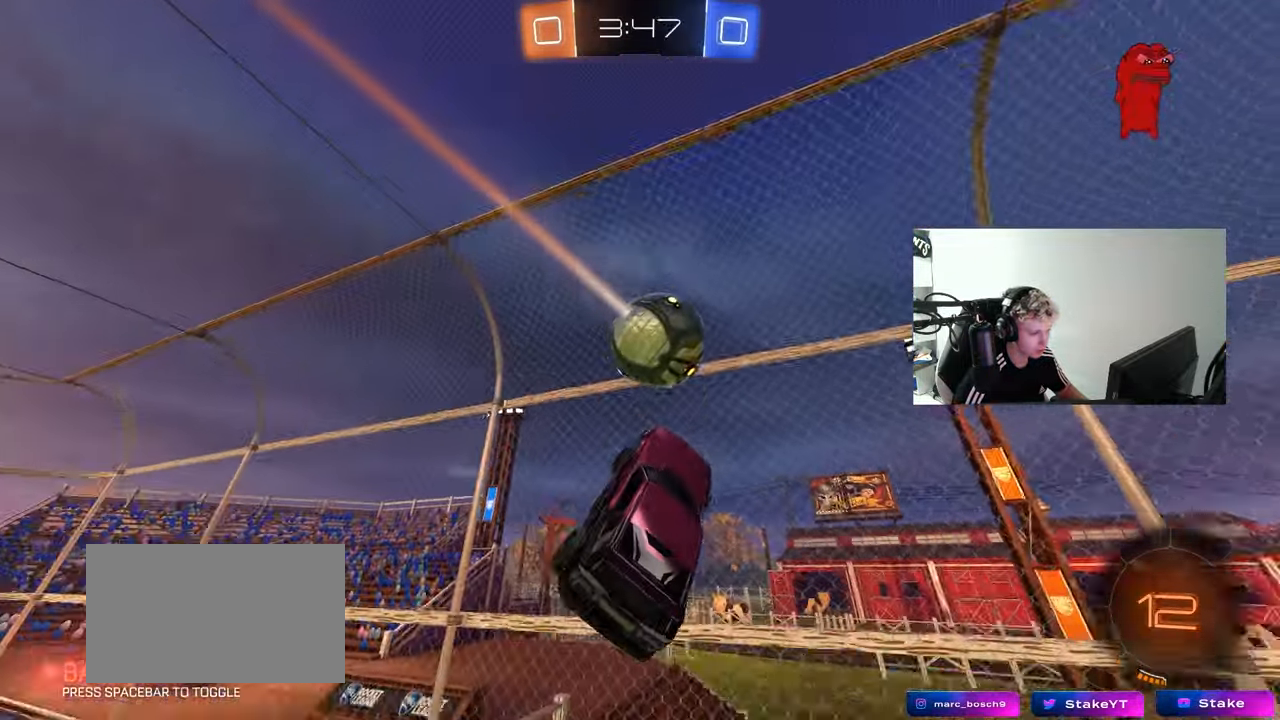
{"keys": ["a"], "mouse": [], "mouse_move": "left", "events": [[33, "w", "up"], [133, "mouse_left", "down"], [133, "shift", "up"], [417, "mouse_left", "up"]]}
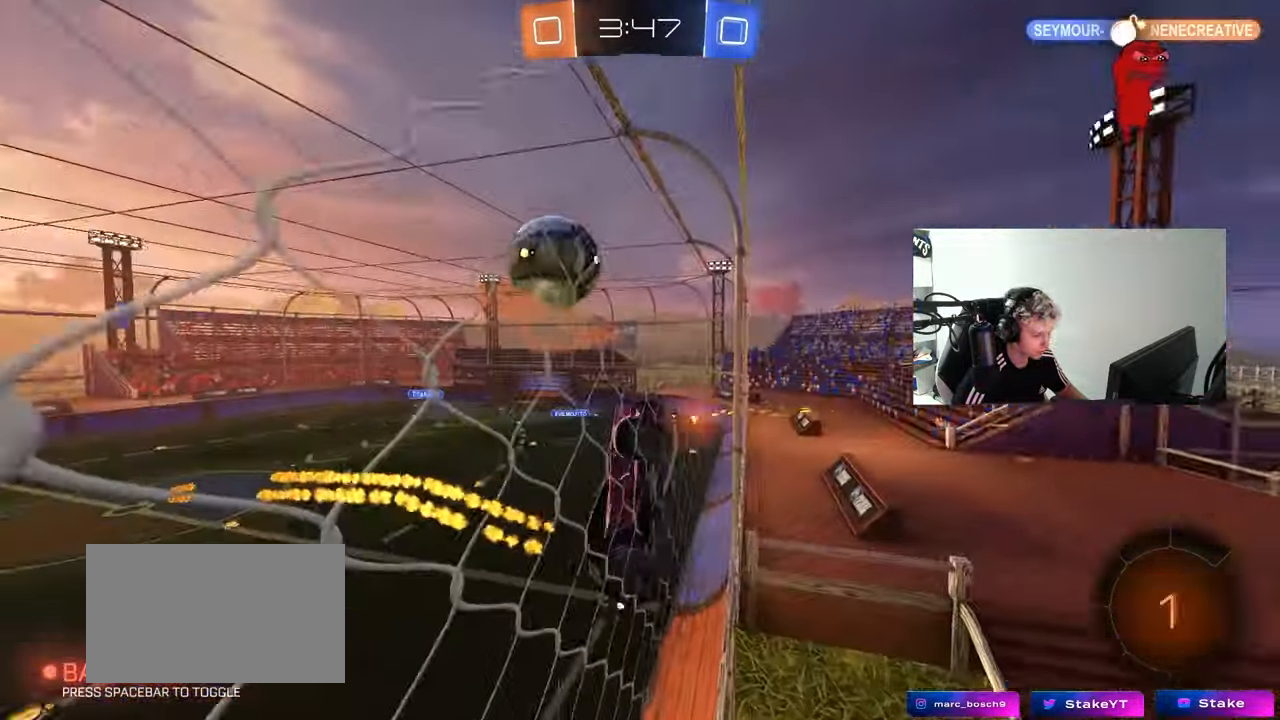
{"keys": ["a", "w"], "mouse": [], "mouse_move": "still", "events": [[100, "w", "down"]]}
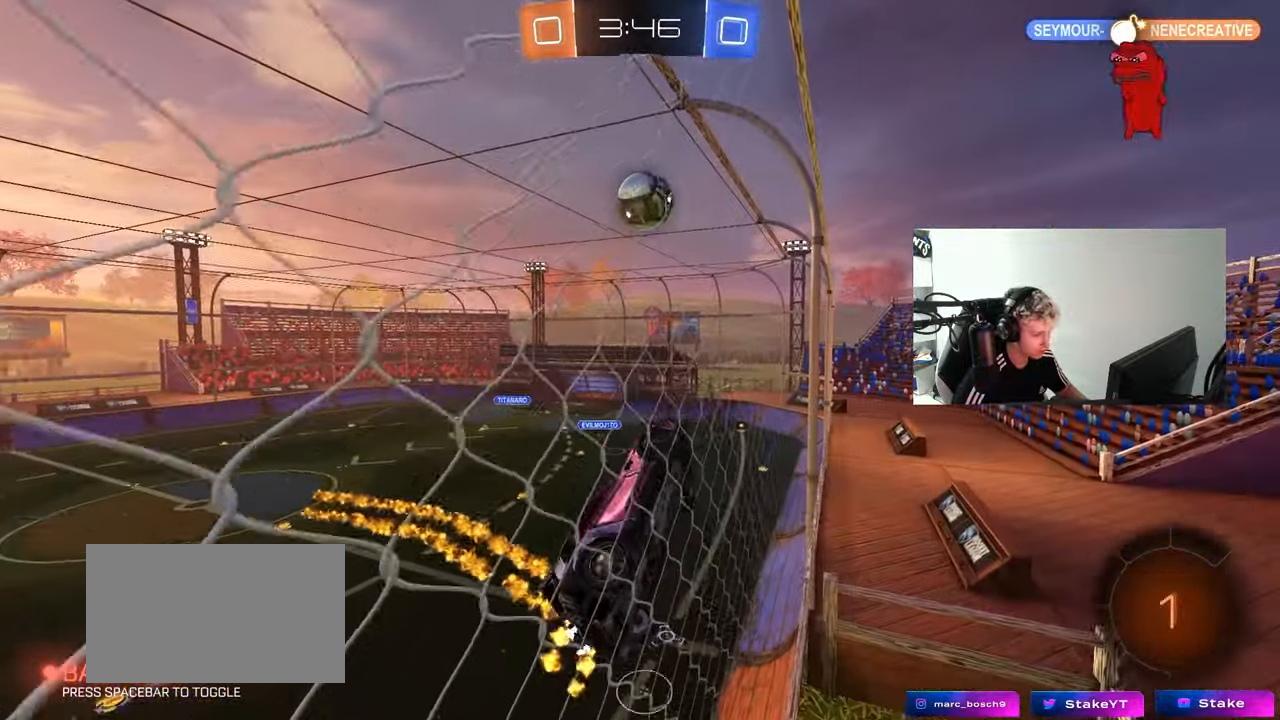
{"keys": ["a", "w"], "mouse": [], "mouse_move": "still", "events": []}
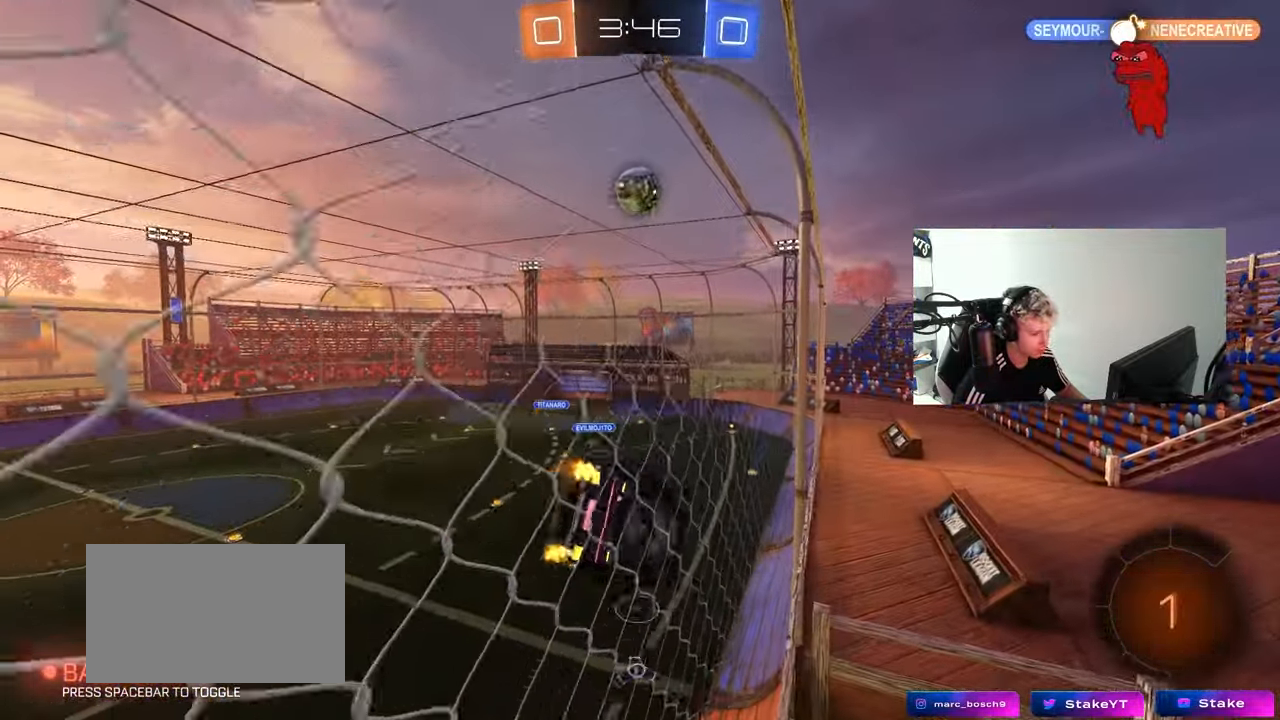
{"keys": ["d", "s"], "mouse": [], "mouse_move": "still", "events": [[133, "a", "up"], [133, "d", "down"], [183, "mouse_right", "down"], [217, "w", "up"], [267, "d", "up"], [317, "d", "down"], [317, "s", "down"], [317, "shift", "down"], [417, "mouse_right", "up"], [500, "shift", "up"]]}
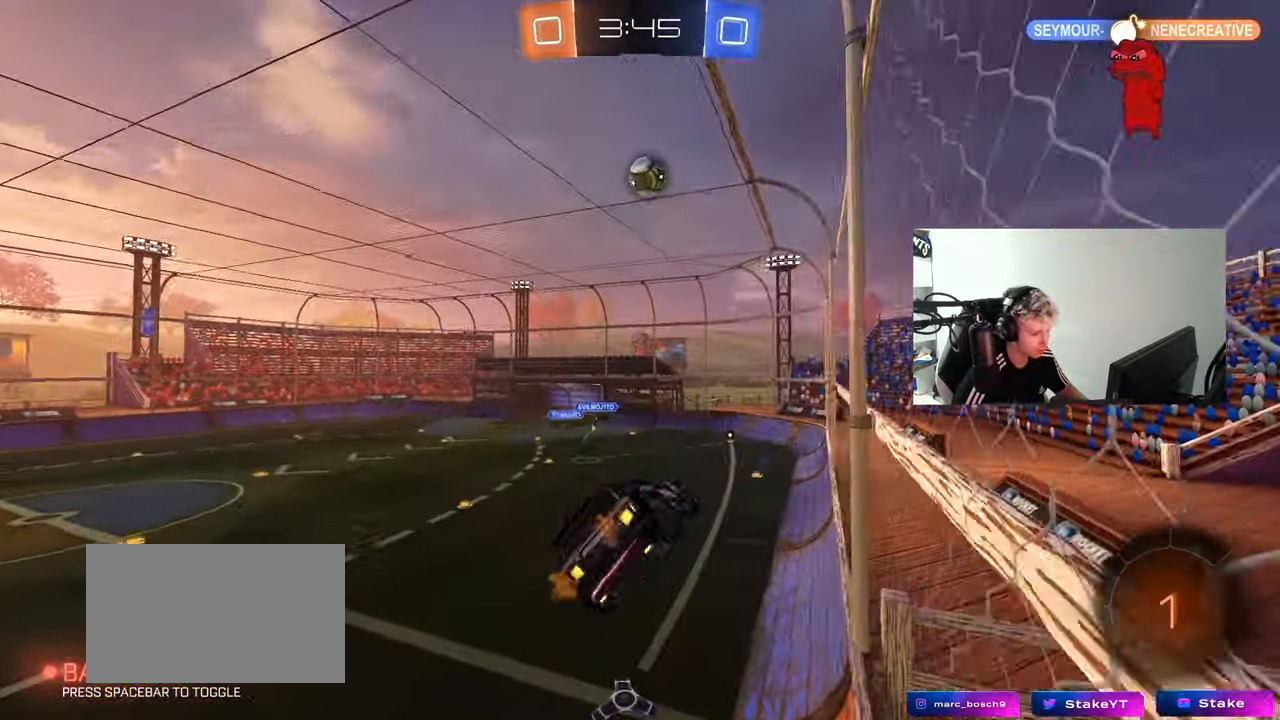
{"keys": ["w"], "mouse": [], "mouse_move": "right", "events": [[50, "a", "down"], [50, "d", "up"], [50, "s", "up"], [283, "a", "up"], [283, "d", "down"], [383, "d", "up"], [467, "w", "down"]]}
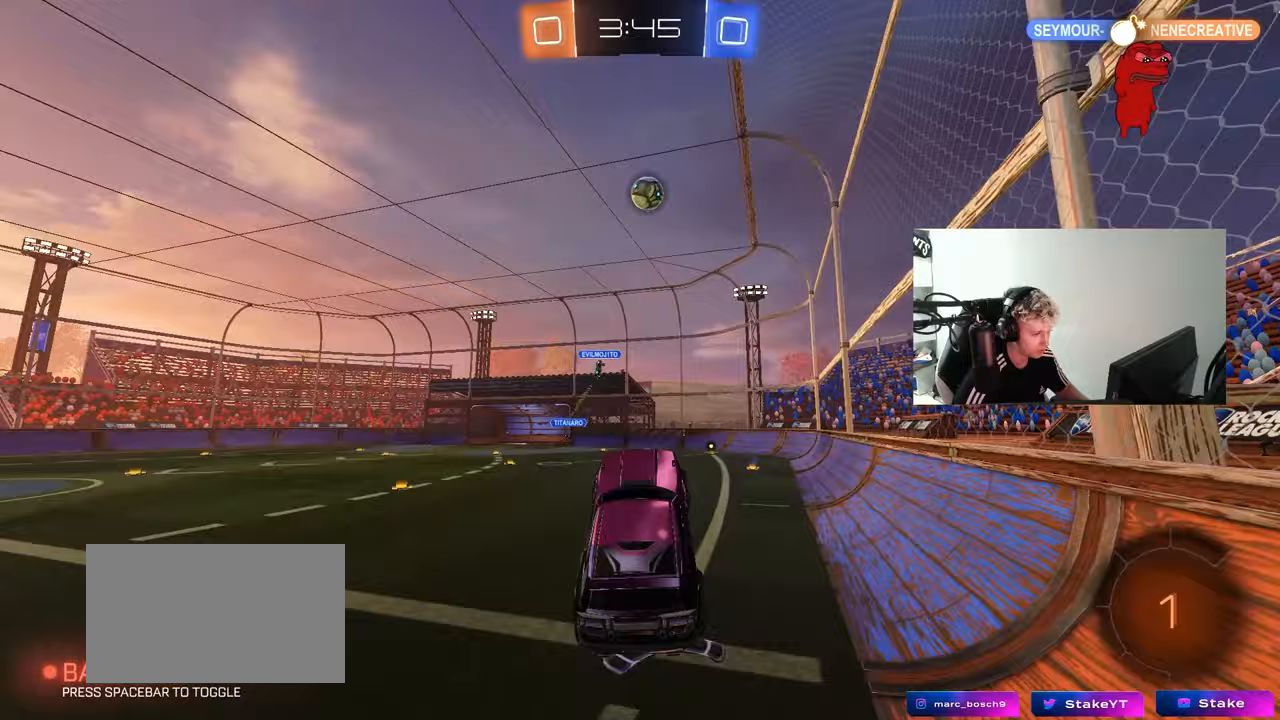
{"keys": ["d", "shift", "w"], "mouse": ["right"], "mouse_move": "down", "events": [[117, "mouse_left", "down"], [117, "mouse_right", "down"], [200, "mouse_right", "up"], [300, "mouse_right", "down"], [350, "d", "down"], [350, "shift", "down"], [400, "mouse_right", "up"], [450, "mouse_right", "down"], [483, "mouse_left", "up"]]}
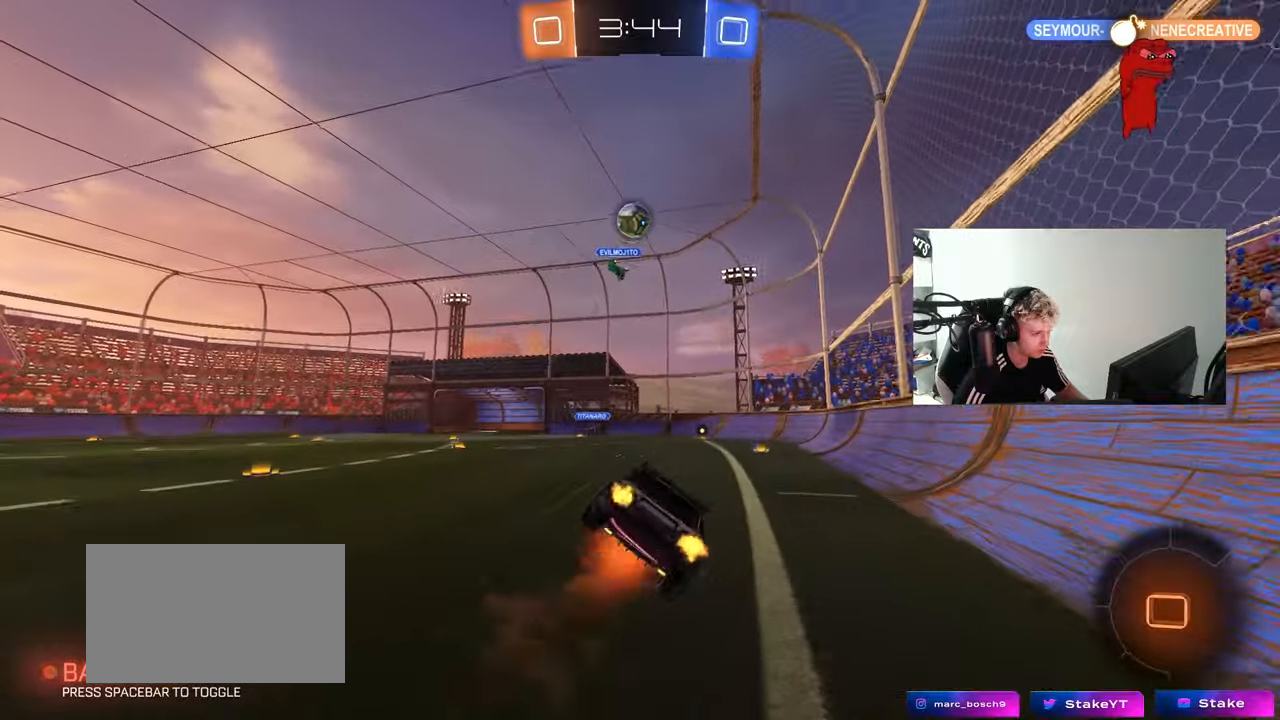
{"keys": ["d", "s", "shift", "space"], "mouse": [], "mouse_move": "still", "events": [[33, "s", "down"], [33, "w", "up"], [133, "mouse_right", "up"], [317, "s", "up"], [417, "space", "down"], [450, "s", "down"]]}
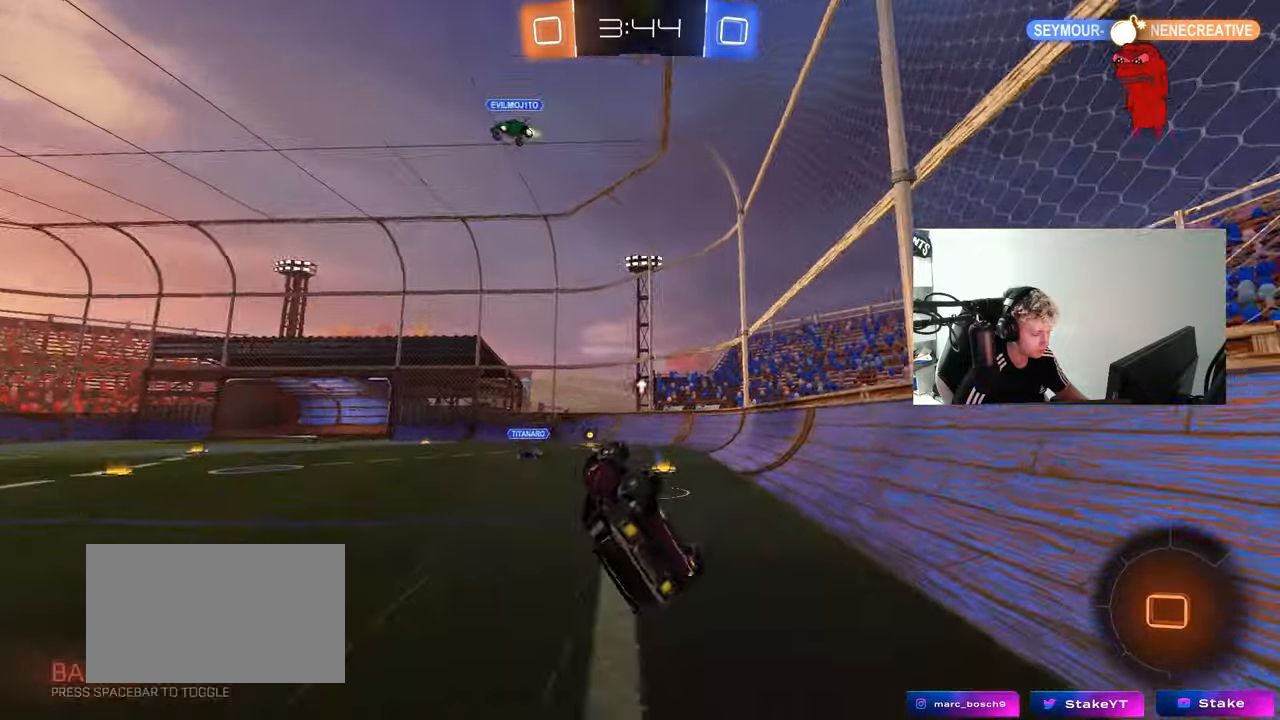
{"keys": ["w"], "mouse": ["left"], "mouse_move": "still", "events": [[50, "space", "up"], [150, "s", "up"], [233, "shift", "up"], [283, "d", "up"], [433, "mouse_left", "down"], [467, "w", "down"]]}
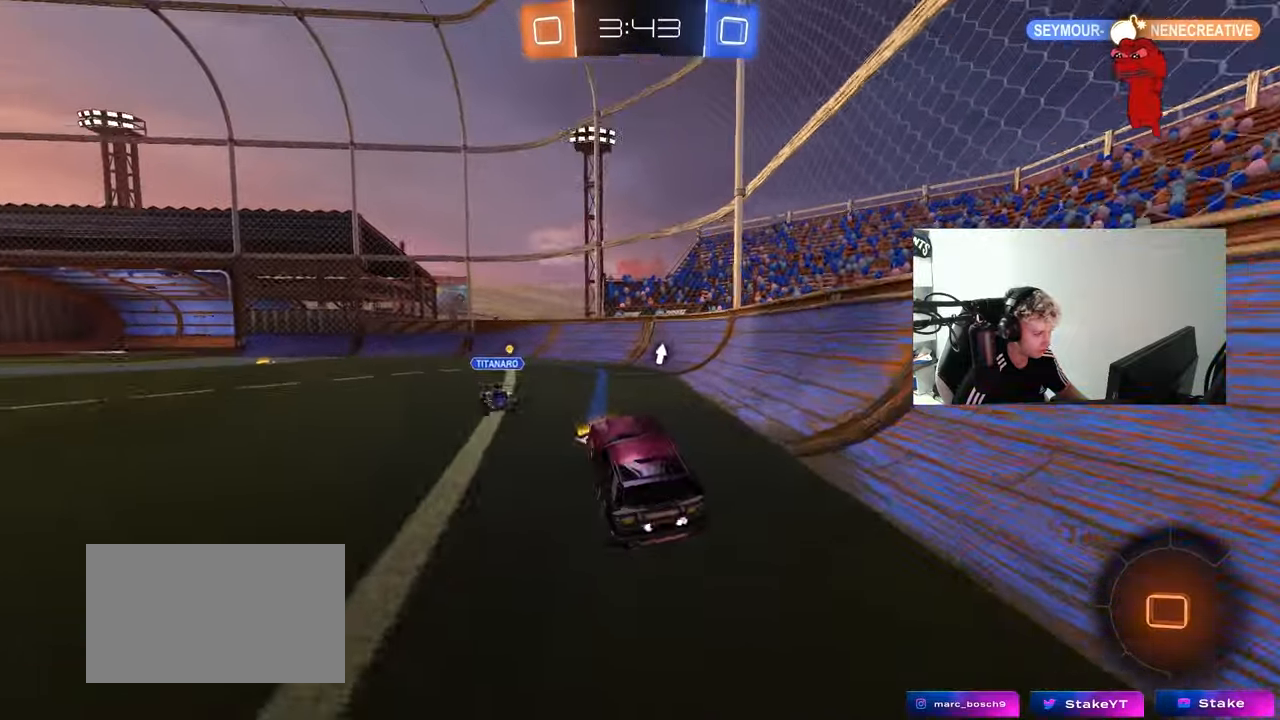
{"keys": ["w"], "mouse": ["left"], "mouse_move": "still", "events": [[67, "a", "down"], [167, "a", "up"], [350, "space", "down"], [483, "space", "up"]]}
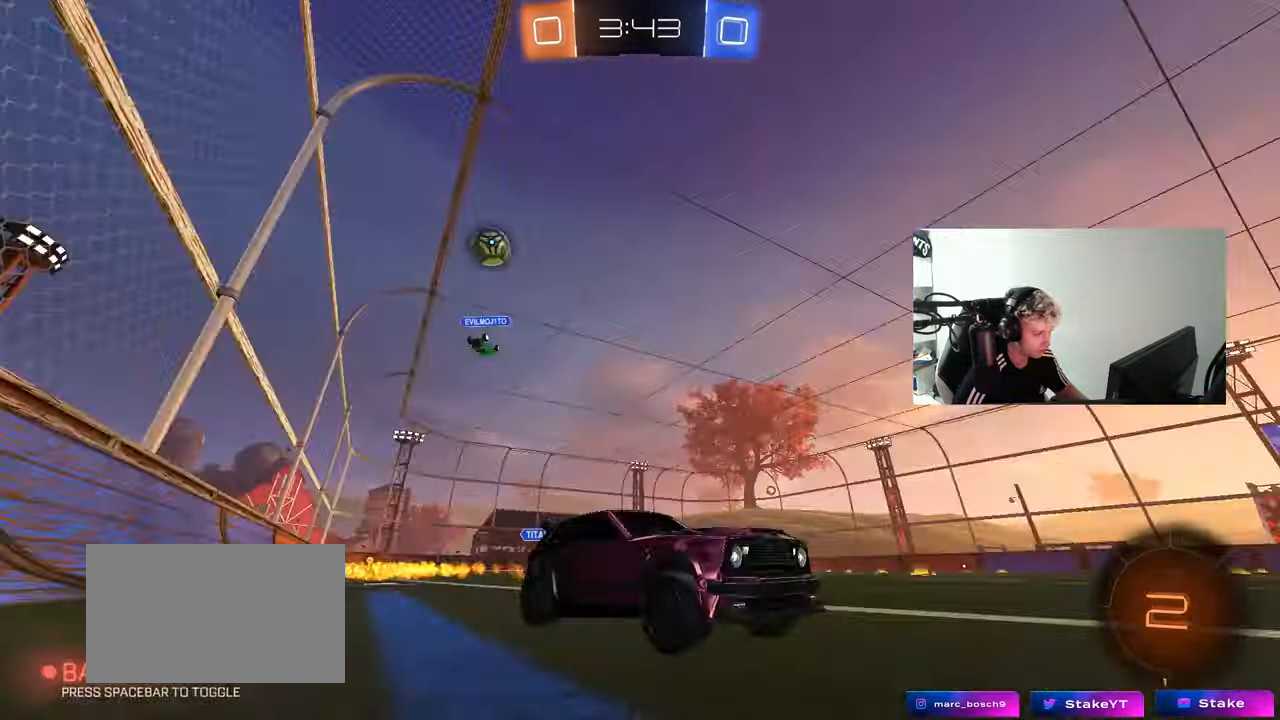
{"keys": ["a", "w"], "mouse": [], "mouse_move": "still", "events": [[183, "mouse_left", "up"], [217, "a", "down"], [217, "shift", "down"], [367, "shift", "up"]]}
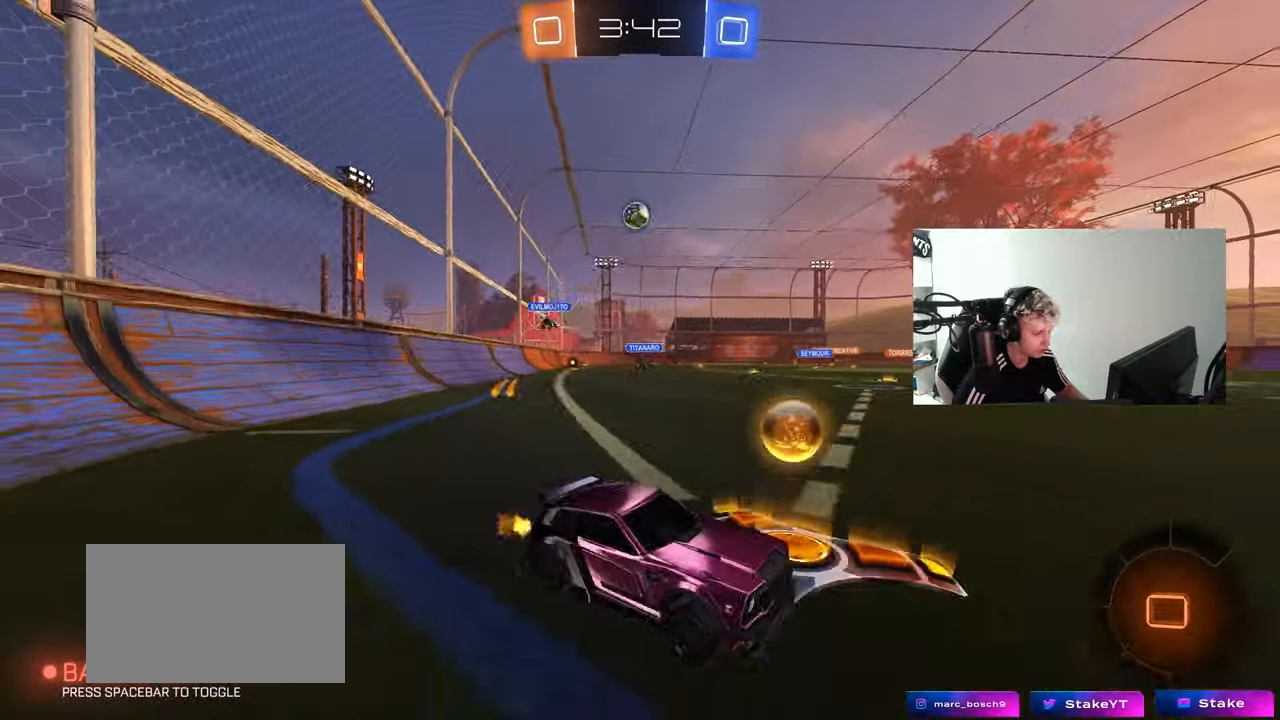
{"keys": ["a"], "mouse": [], "mouse_move": "still", "events": [[50, "a", "up"], [100, "w", "up"], [333, "a", "down"]]}
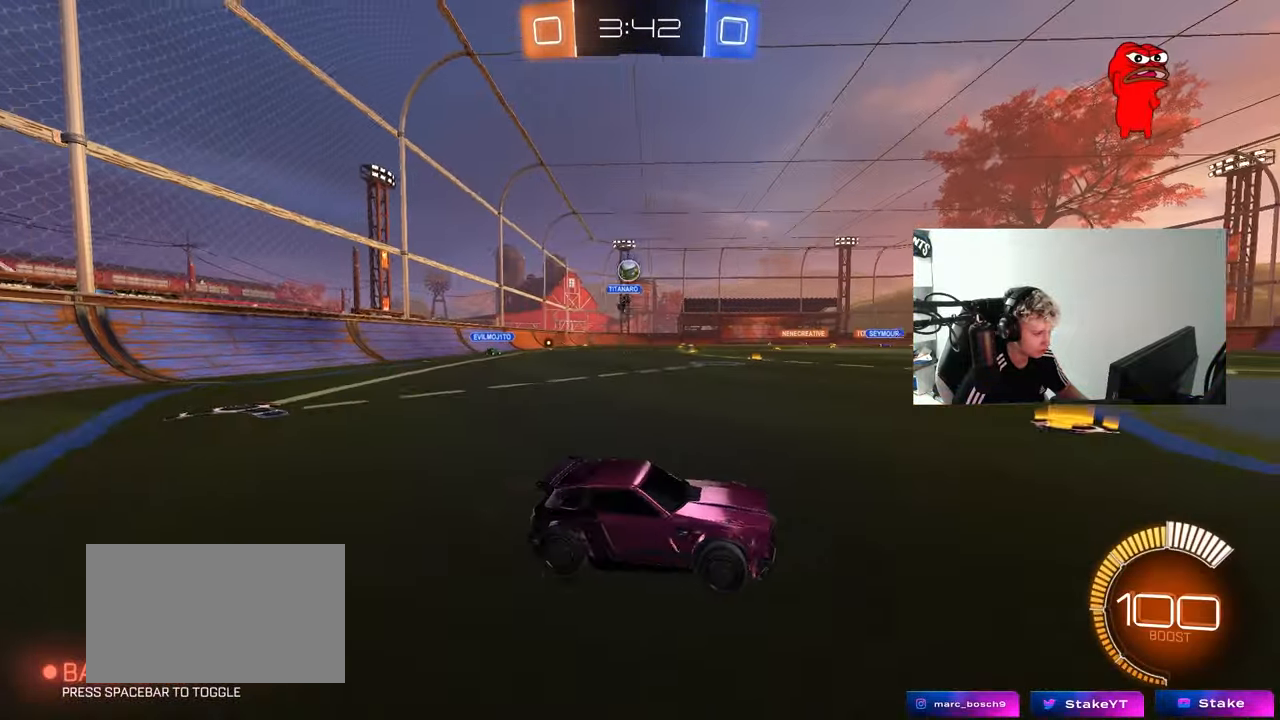
{"keys": ["d", "w"], "mouse": [], "mouse_move": "still", "events": [[17, "a", "up"], [17, "d", "down"], [217, "shift", "down"], [250, "w", "down"], [300, "shift", "up"]]}
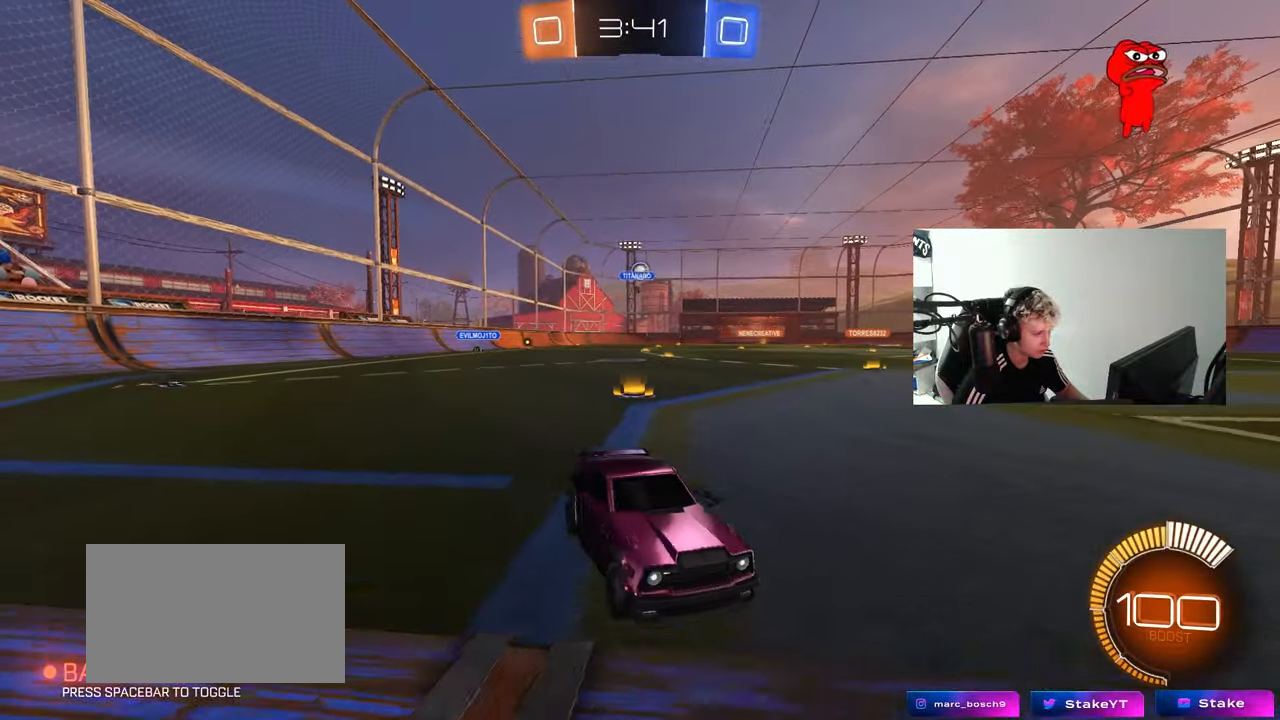
{"keys": ["a", "w"], "mouse": [], "mouse_move": "still", "events": [[133, "d", "up"], [183, "a", "down"], [267, "shift", "down"], [450, "shift", "up"]]}
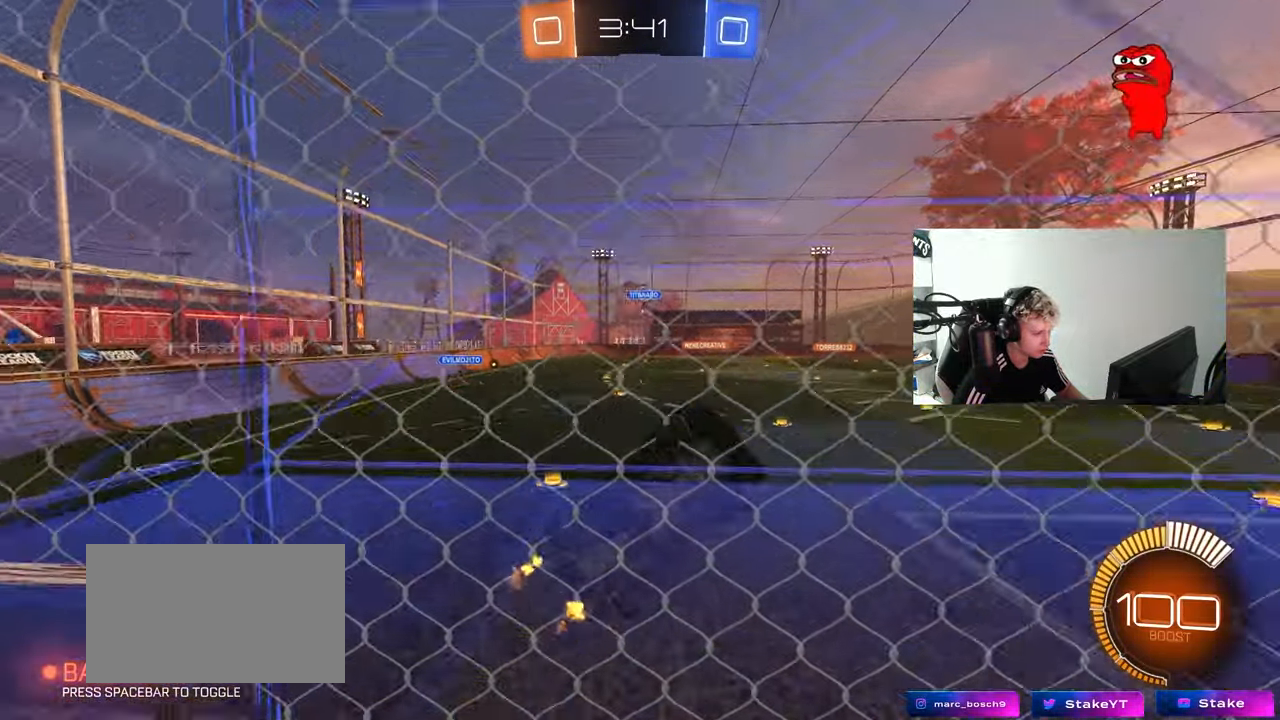
{"keys": ["d", "s", "shift"], "mouse": ["left"], "mouse_move": "still", "events": [[283, "mouse_left", "down"], [283, "mouse_right", "down"], [333, "a", "up"], [333, "w", "up"], [383, "d", "down"], [433, "s", "down"], [433, "shift", "down"], [500, "mouse_right", "up"]]}
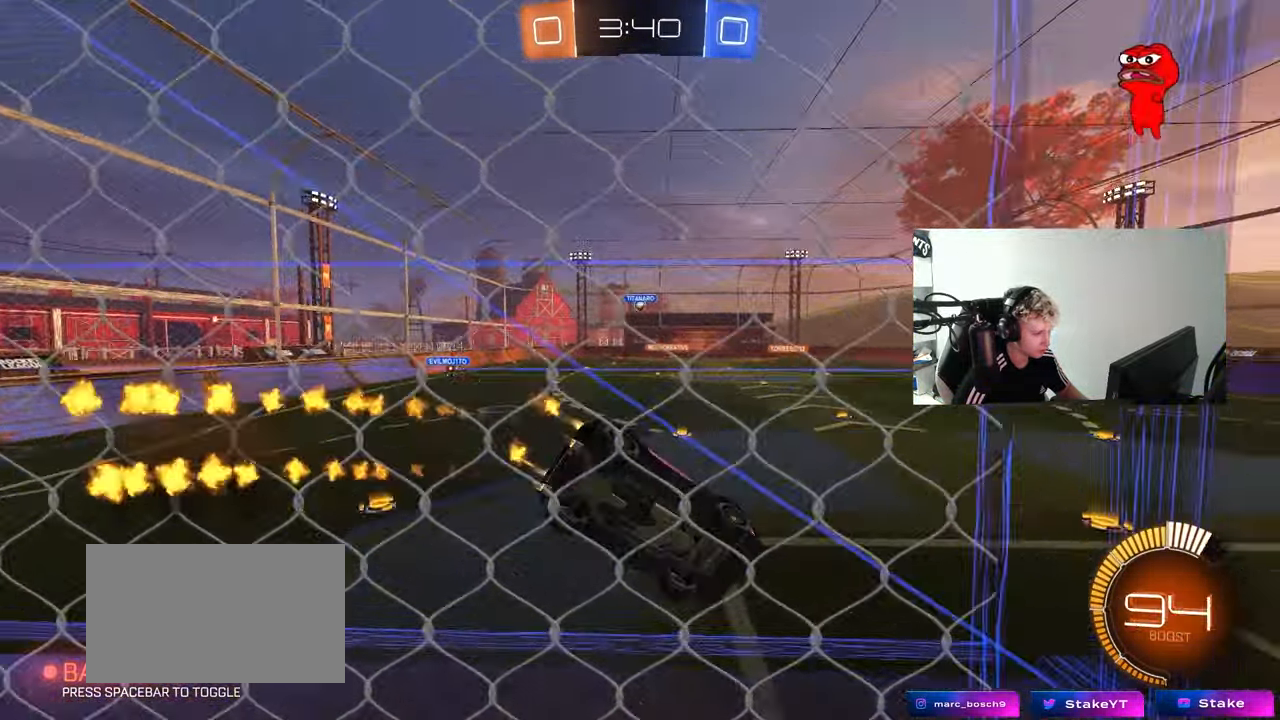
{"keys": ["w"], "mouse": [], "mouse_move": "still", "events": [[67, "shift", "up"], [200, "s", "up"], [250, "mouse_left", "up"], [300, "d", "up"], [350, "a", "down"], [450, "a", "up"], [483, "w", "down"]]}
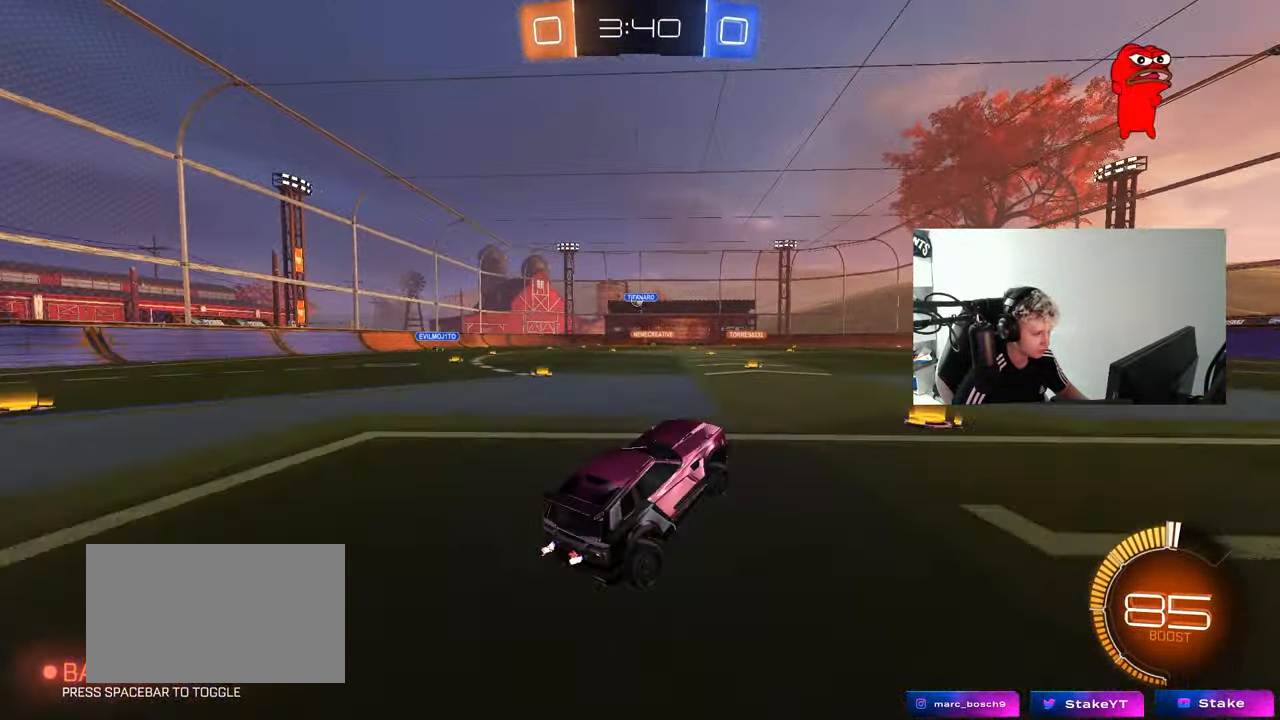
{"keys": ["w"], "mouse": ["left"], "mouse_move": "still", "events": [[33, "mouse_left", "down"], [33, "mouse_right", "down"], [167, "a", "down"], [167, "mouse_right", "up"], [450, "a", "up"]]}
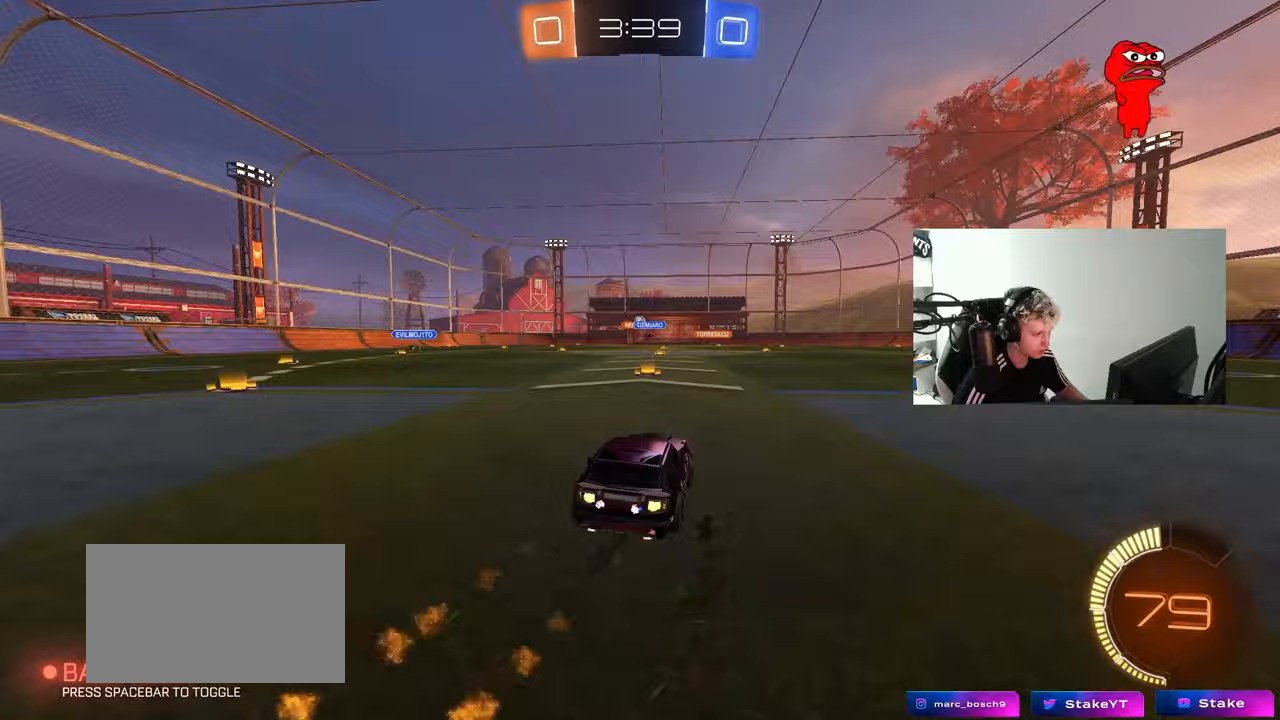
{"keys": ["d", "w"], "mouse": [], "mouse_move": "still", "events": [[50, "mouse_left", "up"], [200, "a", "down"], [283, "a", "up"], [383, "d", "down"]]}
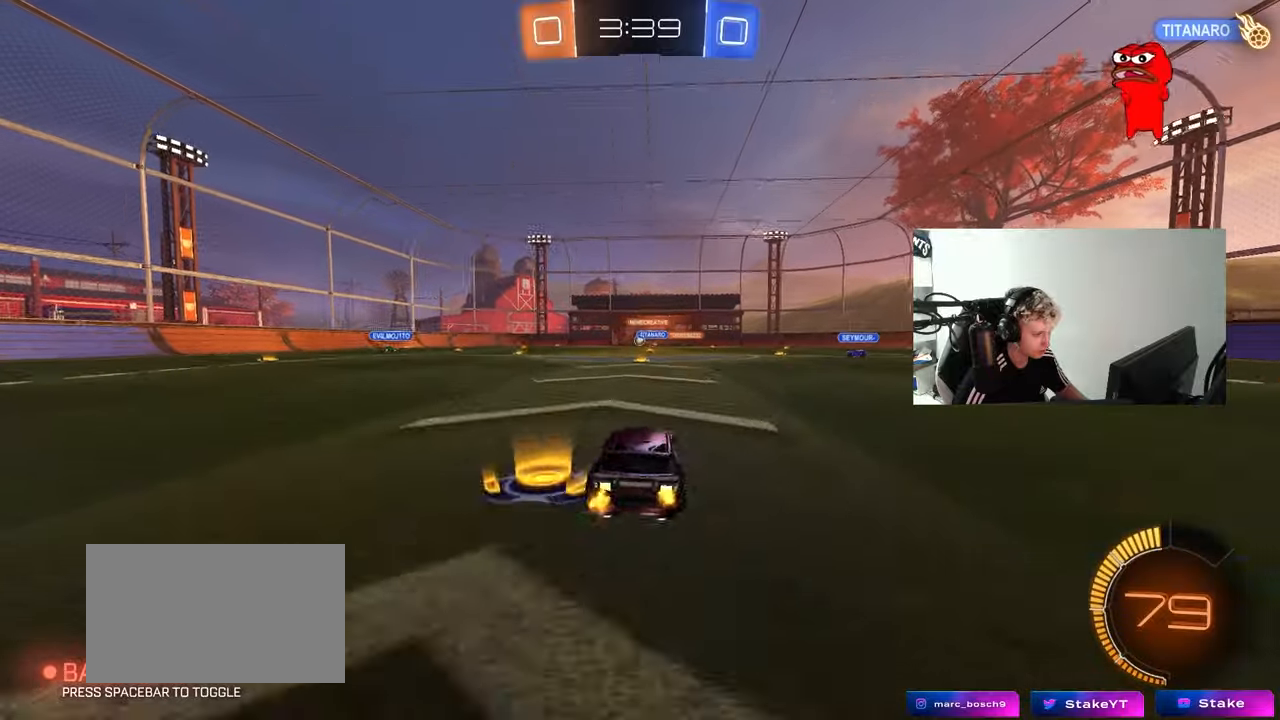
{"keys": ["w"], "mouse": [], "mouse_move": "still", "events": [[17, "d", "up"], [117, "a", "down"], [167, "mouse_left", "down"], [250, "a", "up"], [400, "mouse_left", "up"]]}
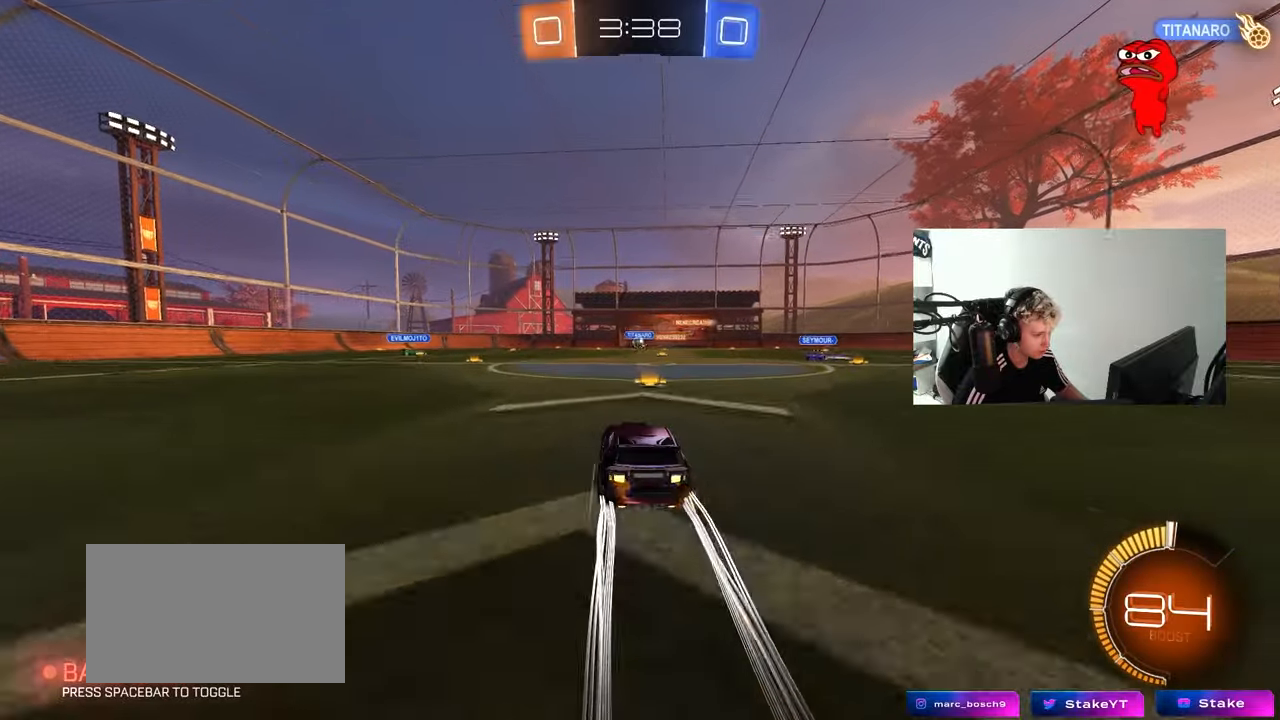
{"keys": ["w"], "mouse": [], "mouse_move": "still", "events": []}
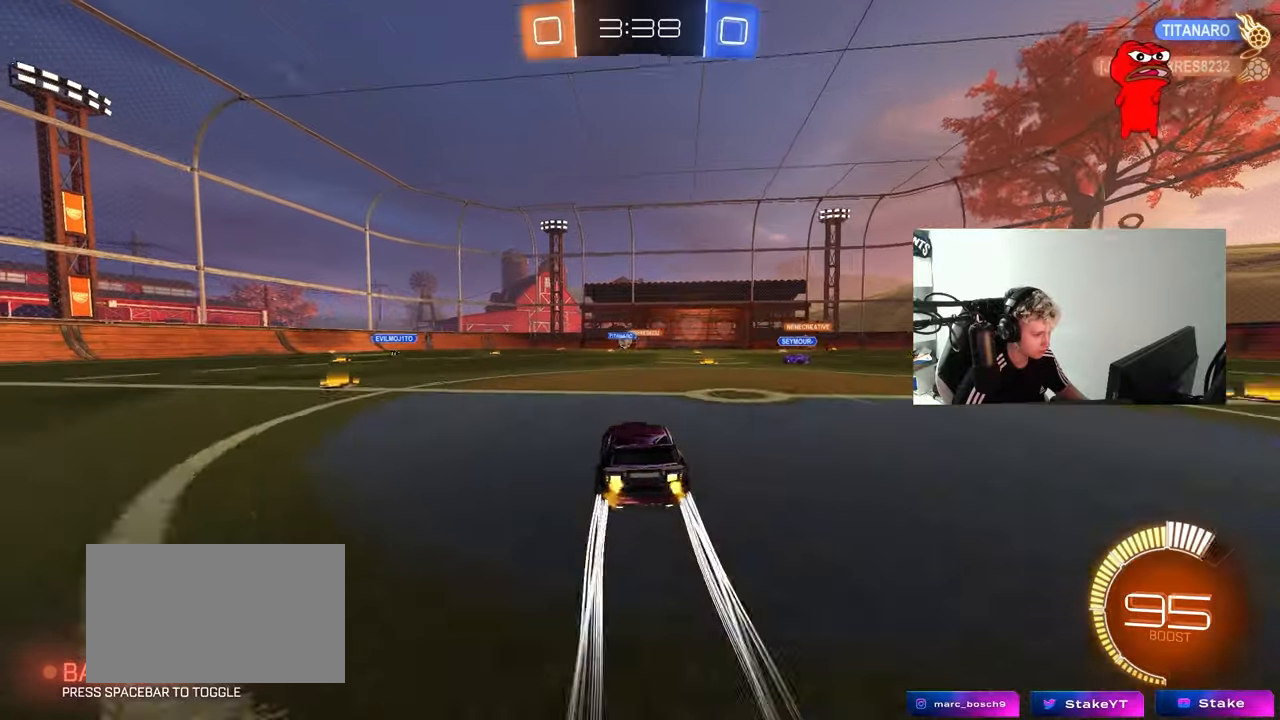
{"keys": ["w"], "mouse": [], "mouse_move": "still", "events": [[100, "d", "down"], [200, "d", "up"]]}
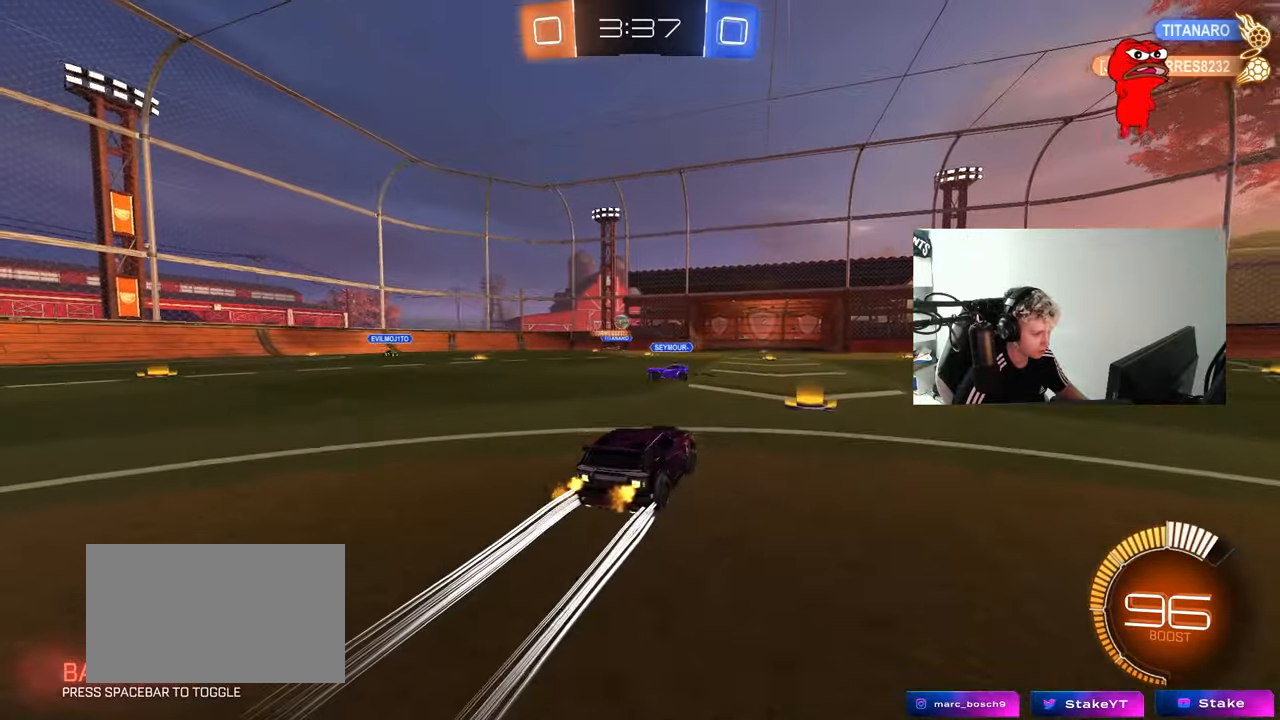
{"keys": ["w"], "mouse": [], "mouse_move": "still", "events": [[17, "d", "down"], [67, "d", "up"], [67, "mouse_left", "down"], [217, "mouse_left", "up"]]}
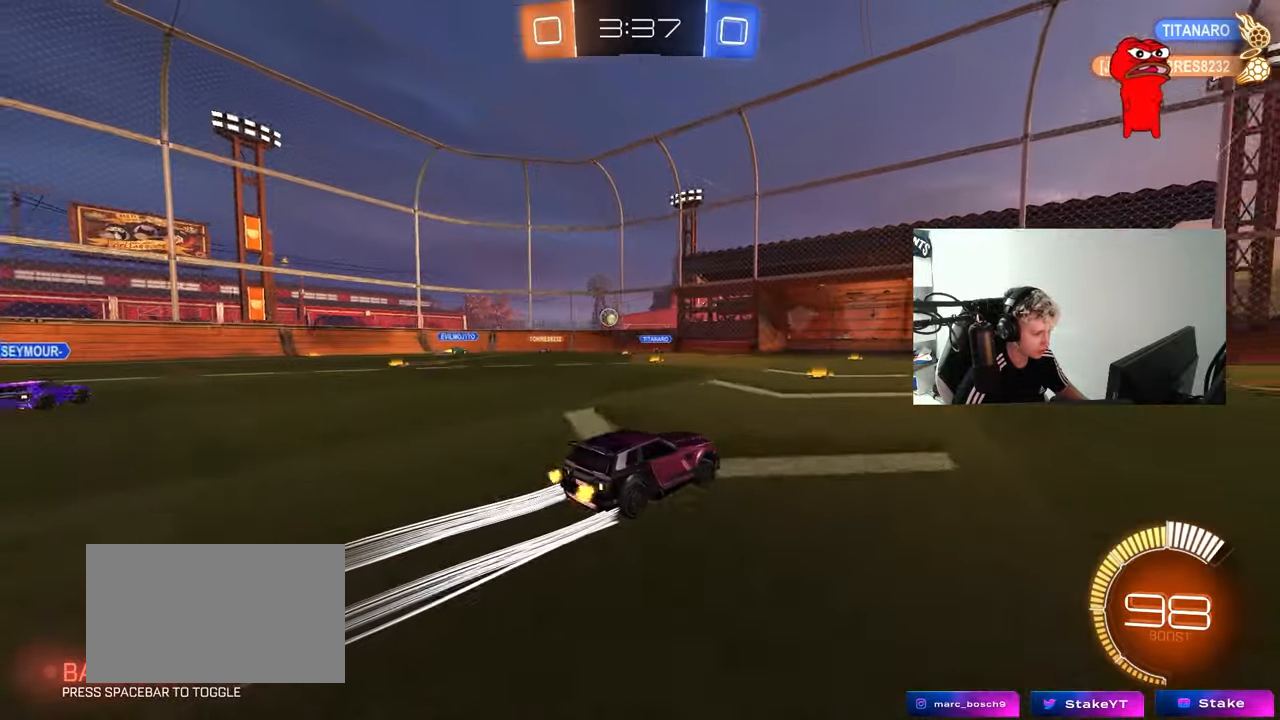
{"keys": ["w"], "mouse": [], "mouse_move": "still", "events": [[217, "a", "down"], [317, "a", "up"]]}
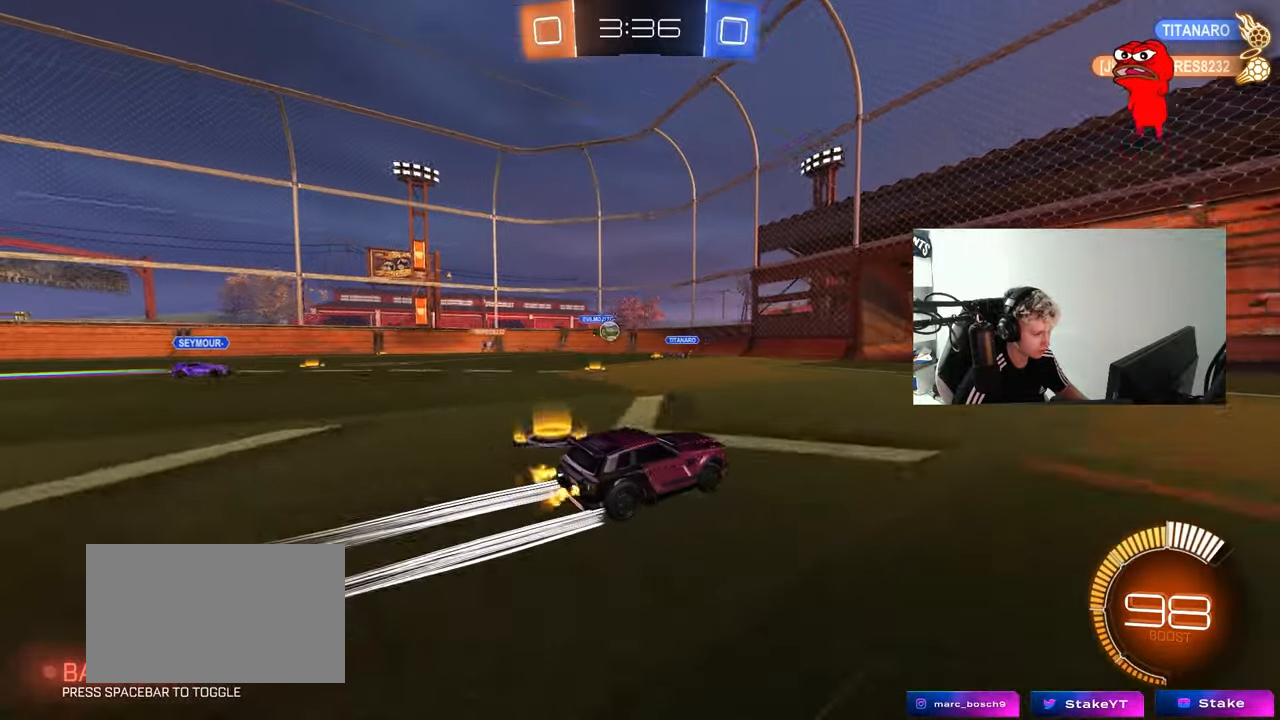
{"keys": ["w"], "mouse": ["left"], "mouse_move": "still", "events": [[100, "a", "down"], [383, "mouse_left", "down"], [467, "a", "up"]]}
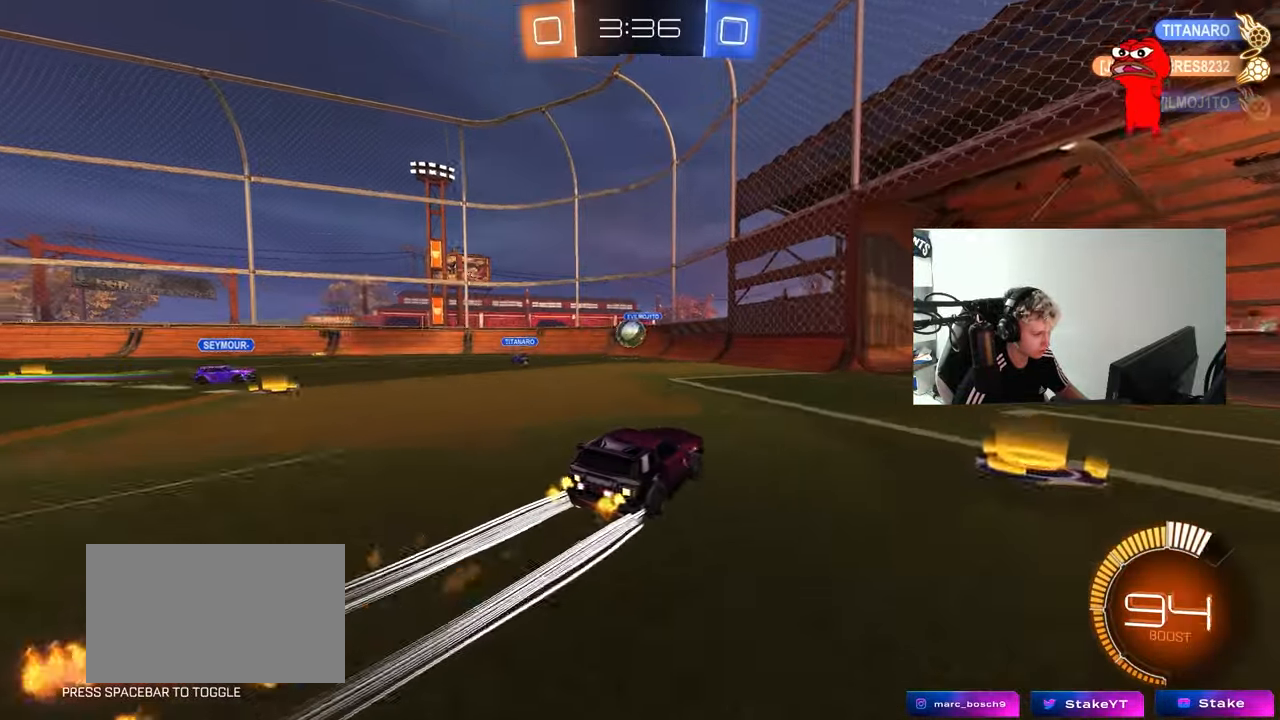
{"keys": ["a"], "mouse": [], "mouse_move": "still", "events": [[17, "mouse_left", "up"], [200, "w", "up"], [250, "a", "down"], [250, "mouse_left", "down"], [250, "mouse_right", "down"], [300, "mouse_left", "up"], [350, "mouse_right", "up"], [350, "s", "down"], [400, "shift", "down"], [483, "s", "up"], [483, "shift", "up"]]}